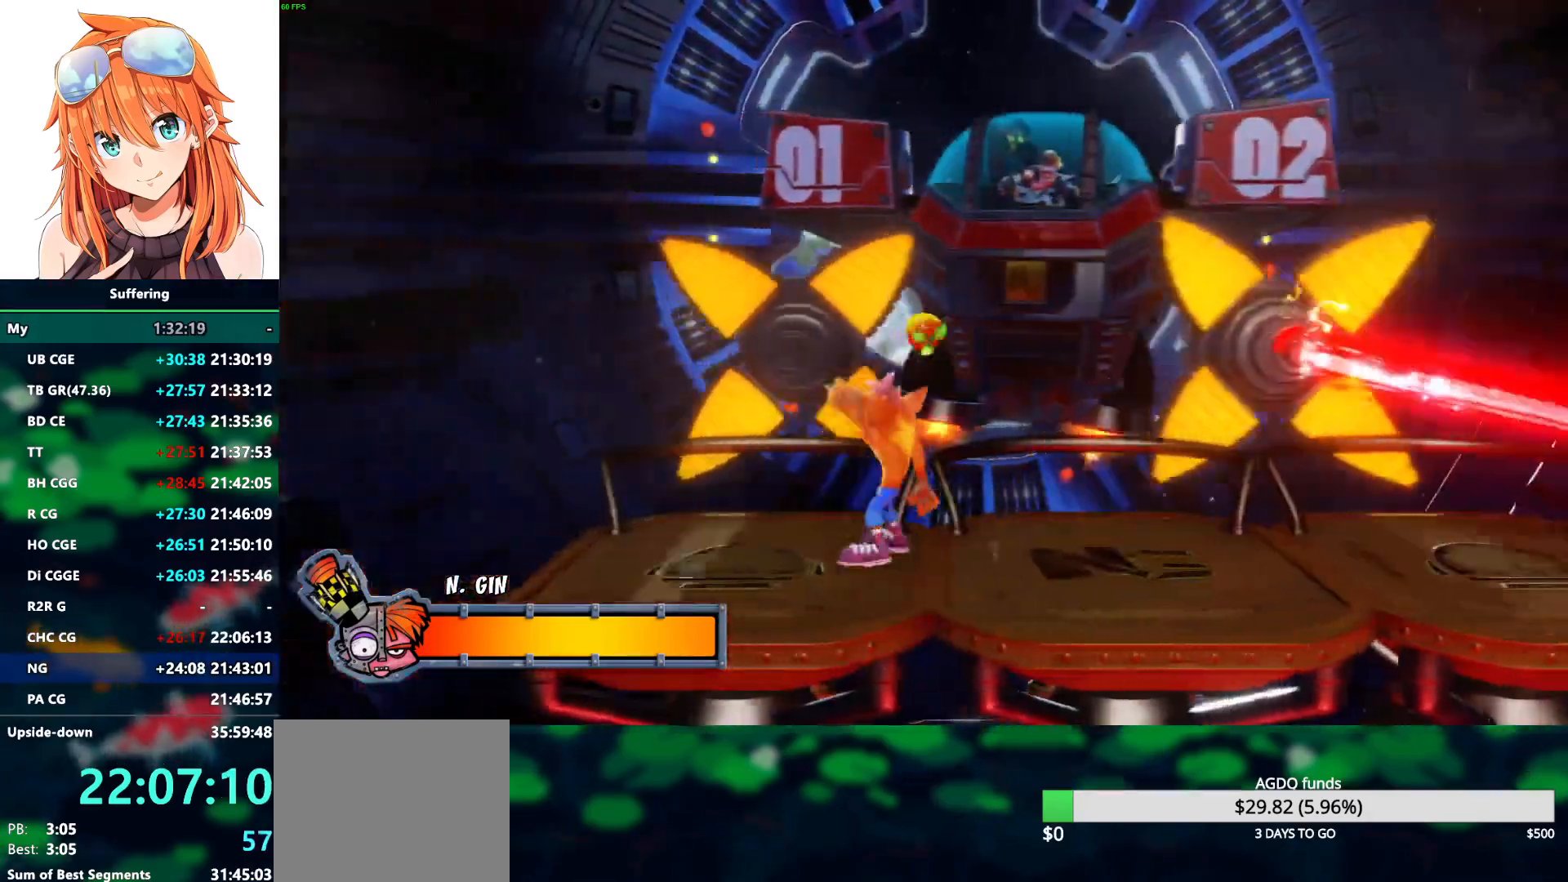
Gameplay with a controller (PlayStation layout); each line is a JSON object with the inputs held at the frame after it. "events" lists button and stick changes between this image and that frame as [ms after this image, input, new state], when the widget could be followed in between.
{"buttons": ["DPAD_RIGHT"], "left_stick": "center", "right_stick": "center", "events": [[33, "SQUARE", "up"], [117, "SQUARE", "down"], [233, "SQUARE", "up"], [317, "SQUARE", "down"], [450, "SQUARE", "up"]]}
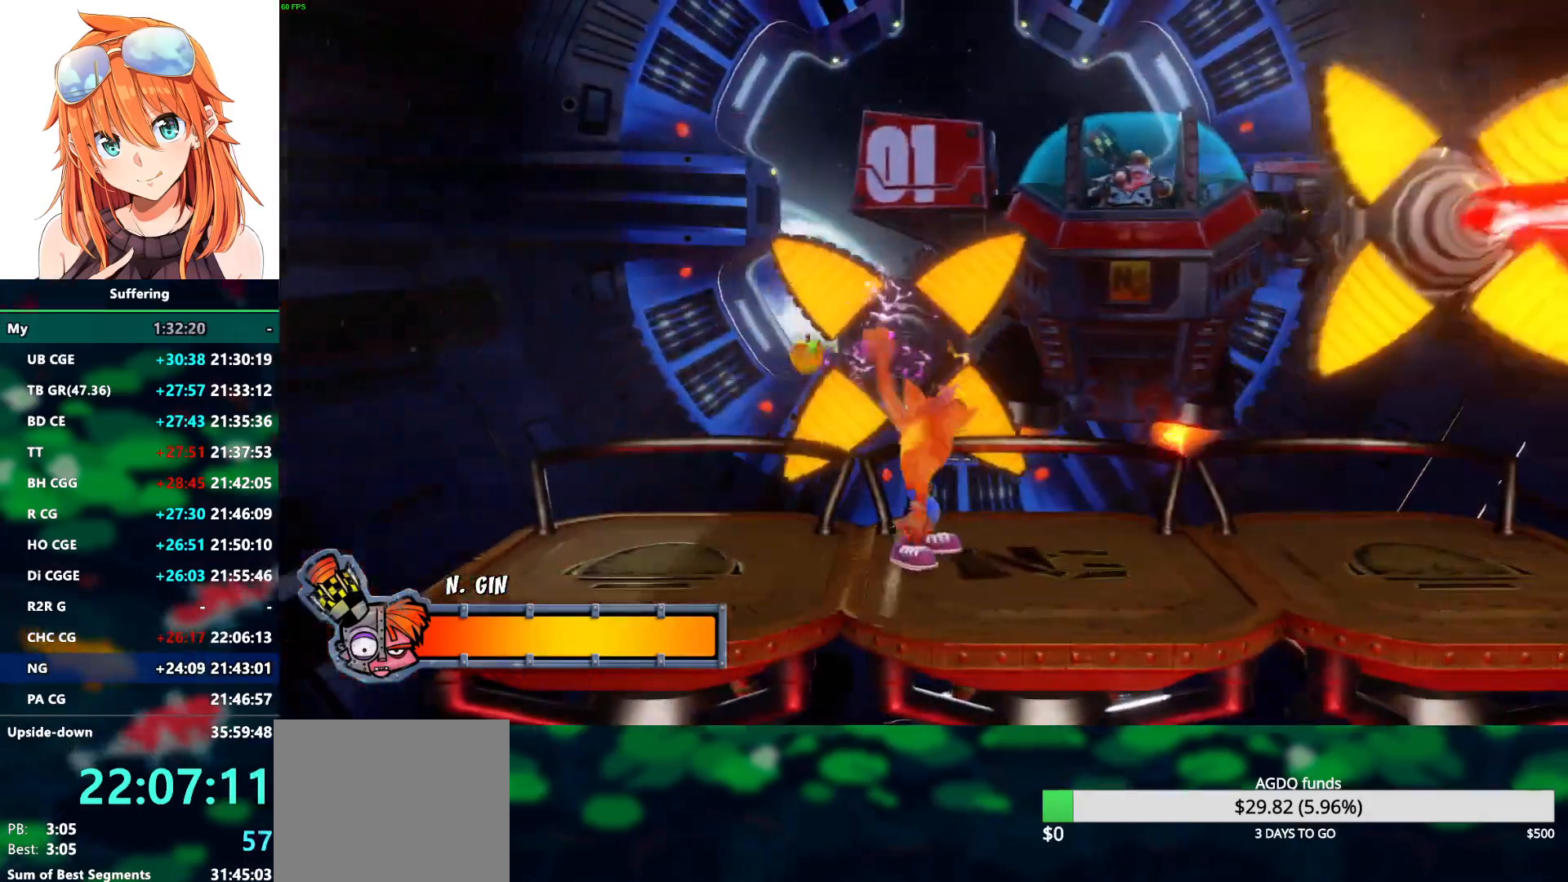
{"buttons": ["SQUARE", "DPAD_RIGHT"], "left_stick": "center", "right_stick": "center", "events": [[17, "SQUARE", "down"], [150, "SQUARE", "up"], [233, "SQUARE", "down"], [333, "SQUARE", "up"], [433, "SQUARE", "down"]]}
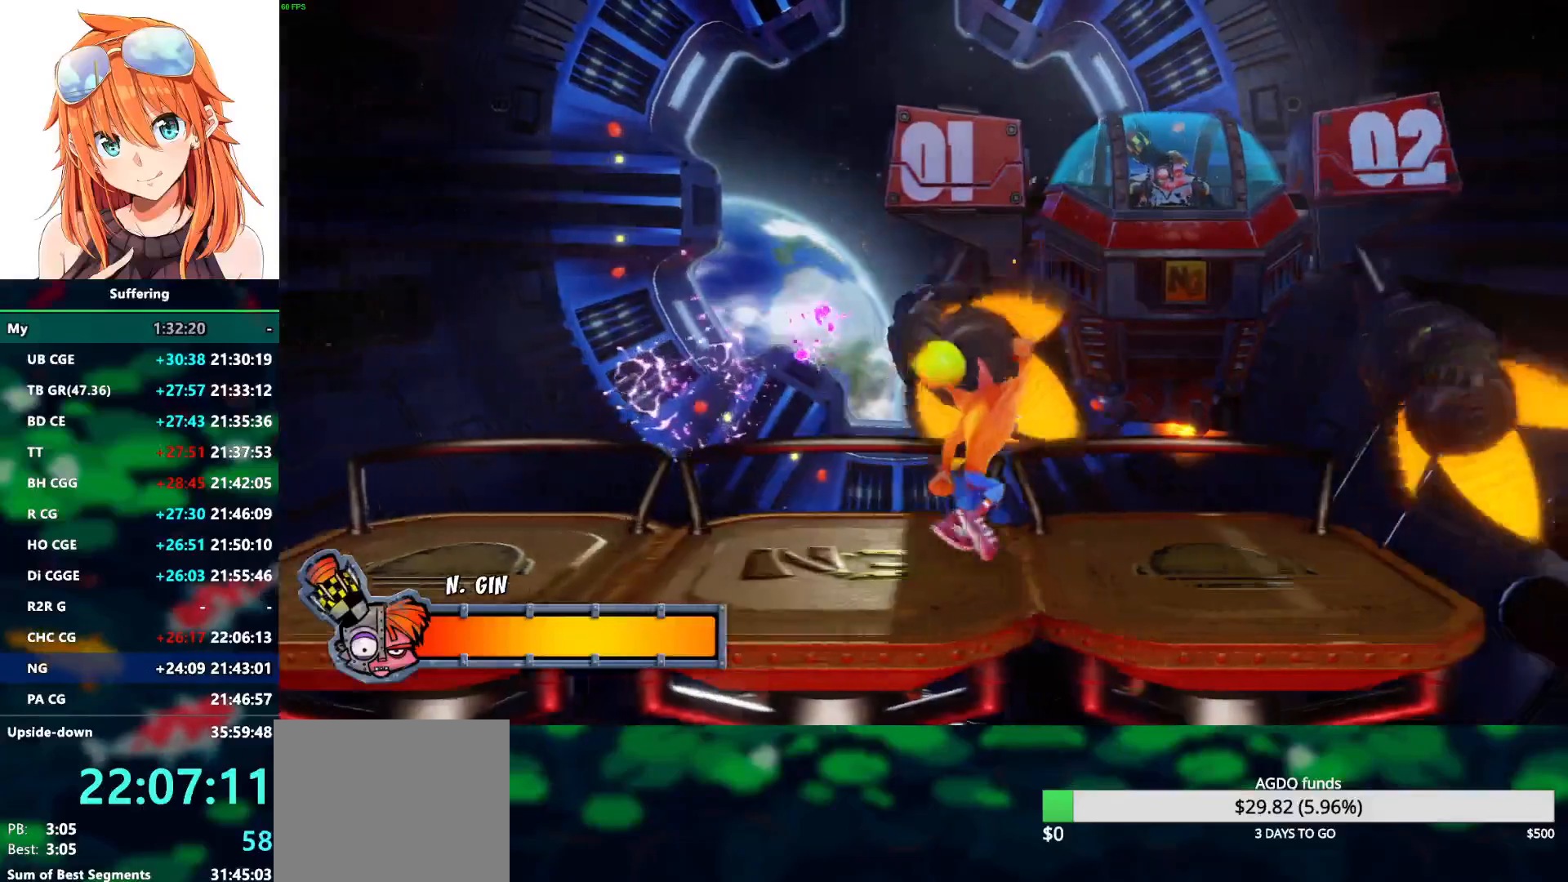
{"buttons": ["SQUARE"], "left_stick": "center", "right_stick": "center", "events": [[17, "SQUARE", "up"], [100, "SQUARE", "down"], [200, "SQUARE", "up"], [300, "SQUARE", "down"], [400, "SQUARE", "up"], [417, "DPAD_RIGHT", "up"], [467, "SQUARE", "down"]]}
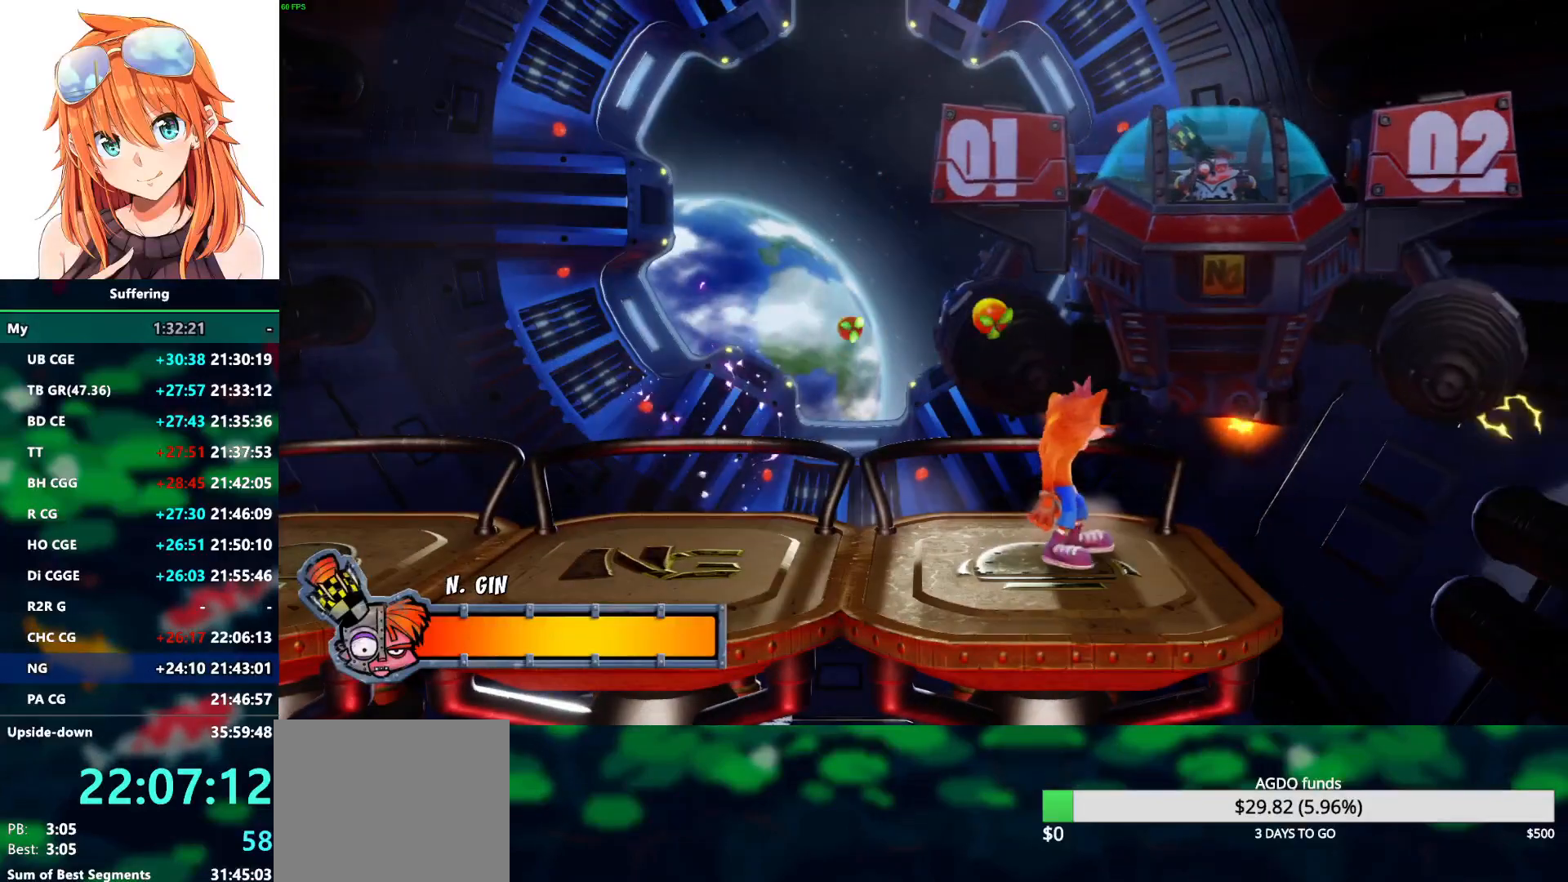
{"buttons": [], "left_stick": "center", "right_stick": "center", "events": [[100, "SQUARE", "up"], [183, "SQUARE", "down"], [283, "SQUARE", "up"], [383, "SQUARE", "down"], [467, "SQUARE", "up"]]}
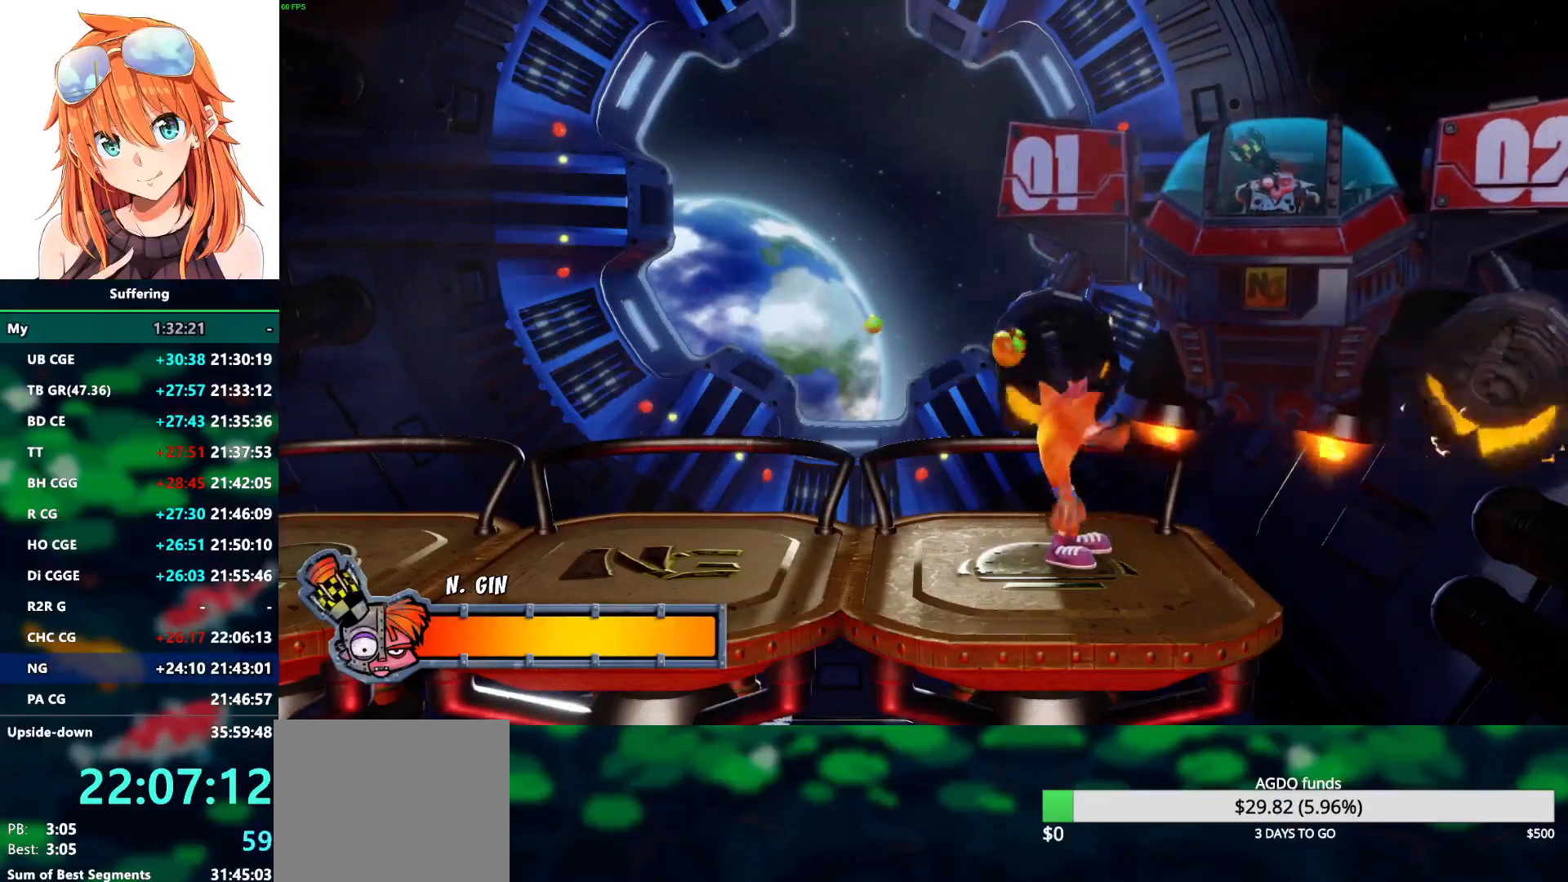
{"buttons": ["SQUARE"], "left_stick": "center", "right_stick": "center", "events": [[50, "DPAD_RIGHT", "down"], [67, "SQUARE", "down"], [150, "SQUARE", "up"], [200, "DPAD_RIGHT", "up"], [233, "SQUARE", "down"], [333, "SQUARE", "up"], [417, "SQUARE", "down"]]}
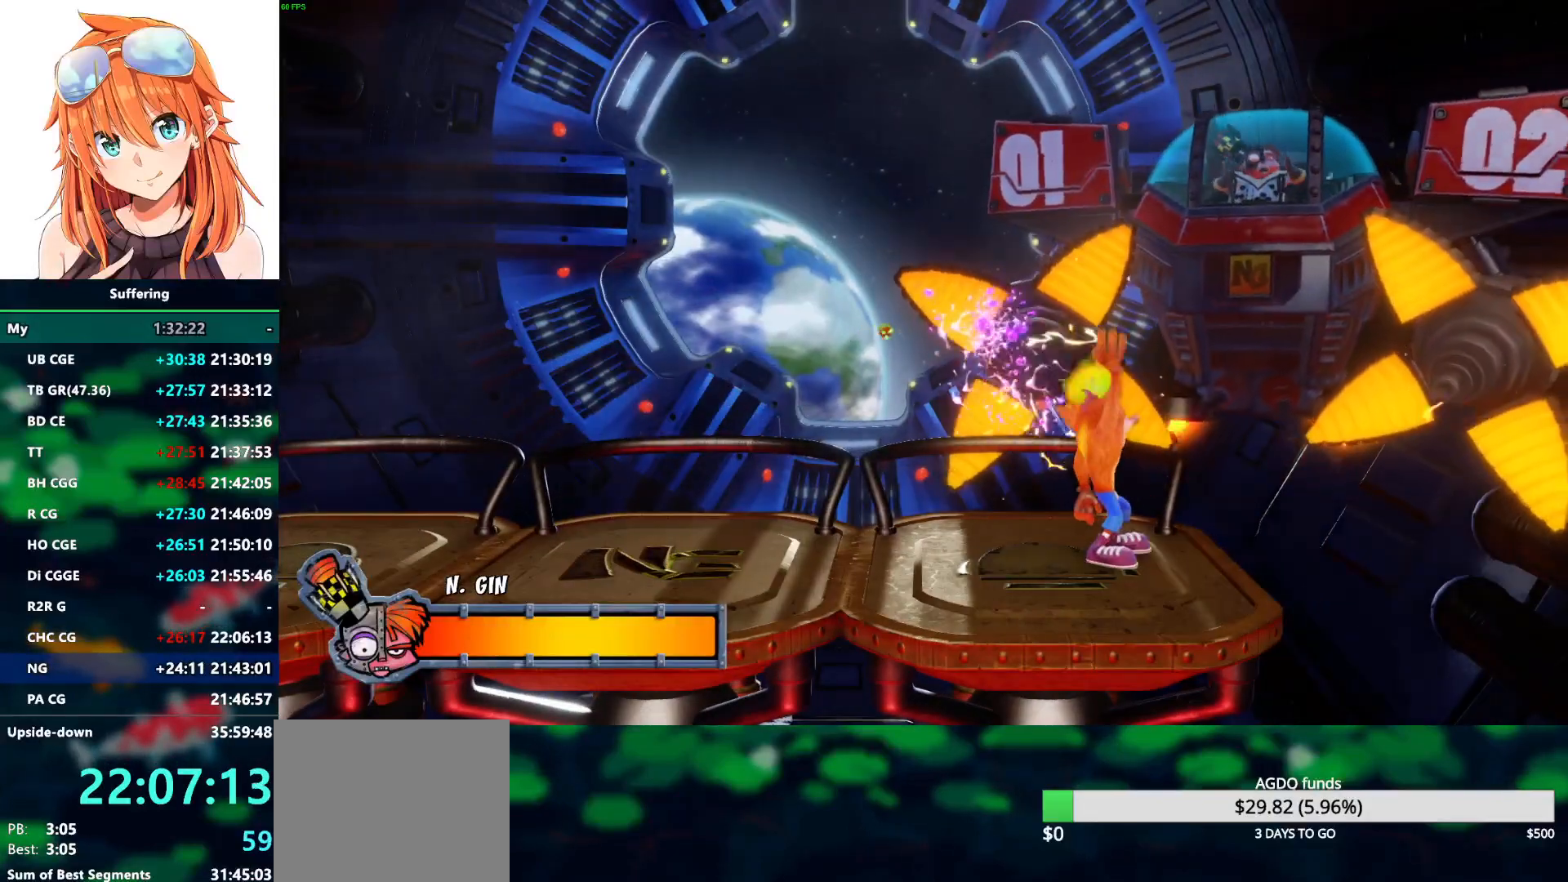
{"buttons": ["SQUARE", "DPAD_RIGHT"], "left_stick": "center", "right_stick": "center", "events": [[17, "SQUARE", "up"], [100, "SQUARE", "down"], [200, "SQUARE", "up"], [283, "SQUARE", "down"], [367, "DPAD_RIGHT", "down"], [400, "SQUARE", "up"], [467, "SQUARE", "down"]]}
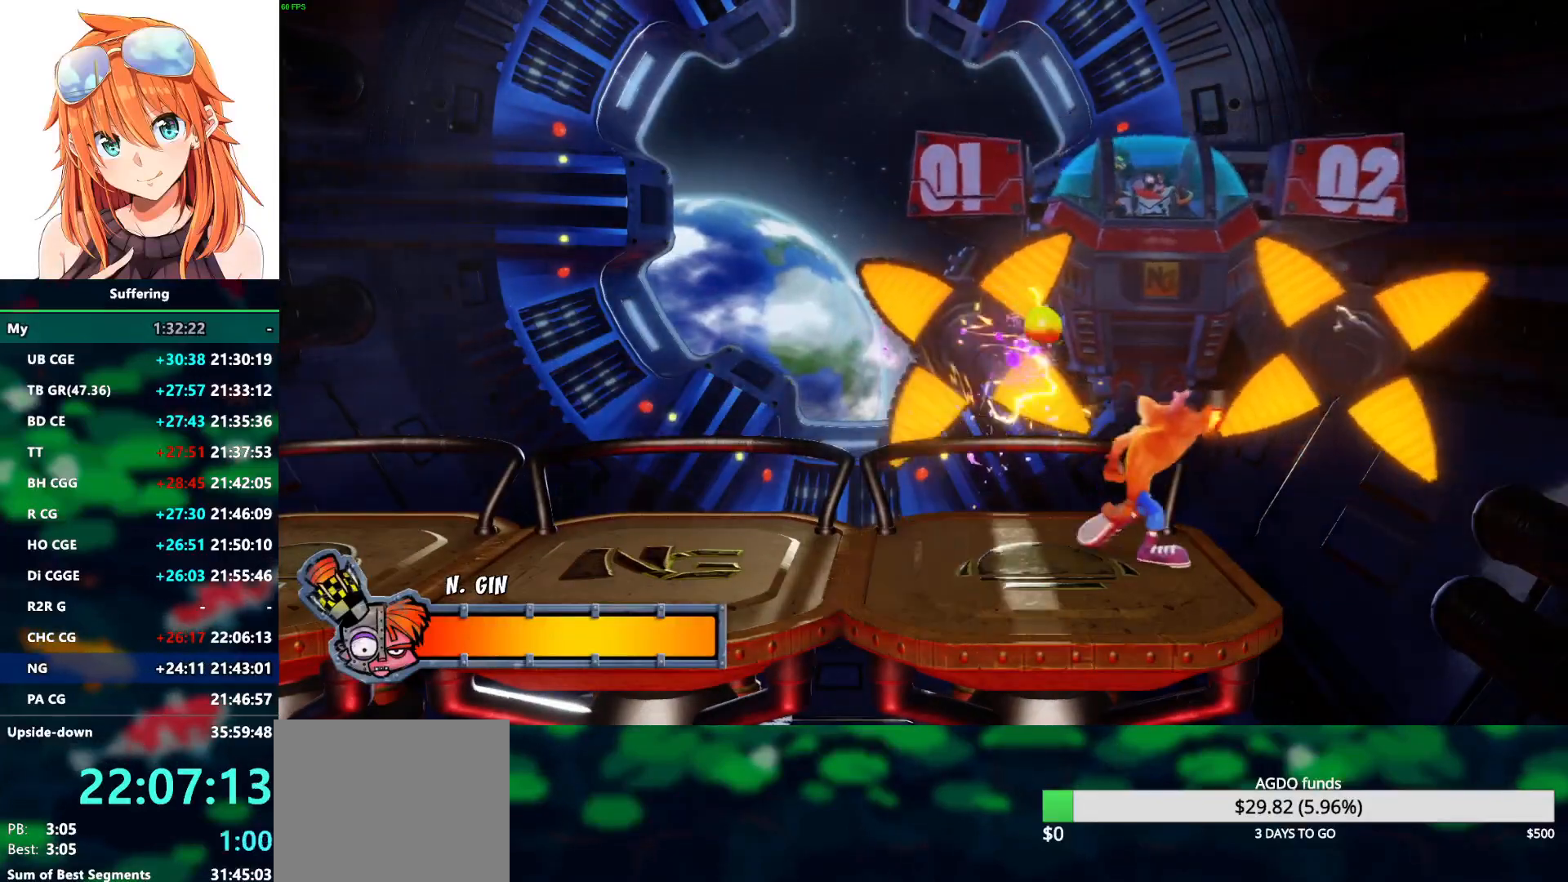
{"buttons": ["DPAD_LEFT"], "left_stick": "center", "right_stick": "center", "events": [[33, "DPAD_RIGHT", "up"], [83, "SQUARE", "up"], [167, "SQUARE", "down"], [283, "SQUARE", "up"], [367, "SQUARE", "down"], [433, "DPAD_LEFT", "down"], [483, "SQUARE", "up"]]}
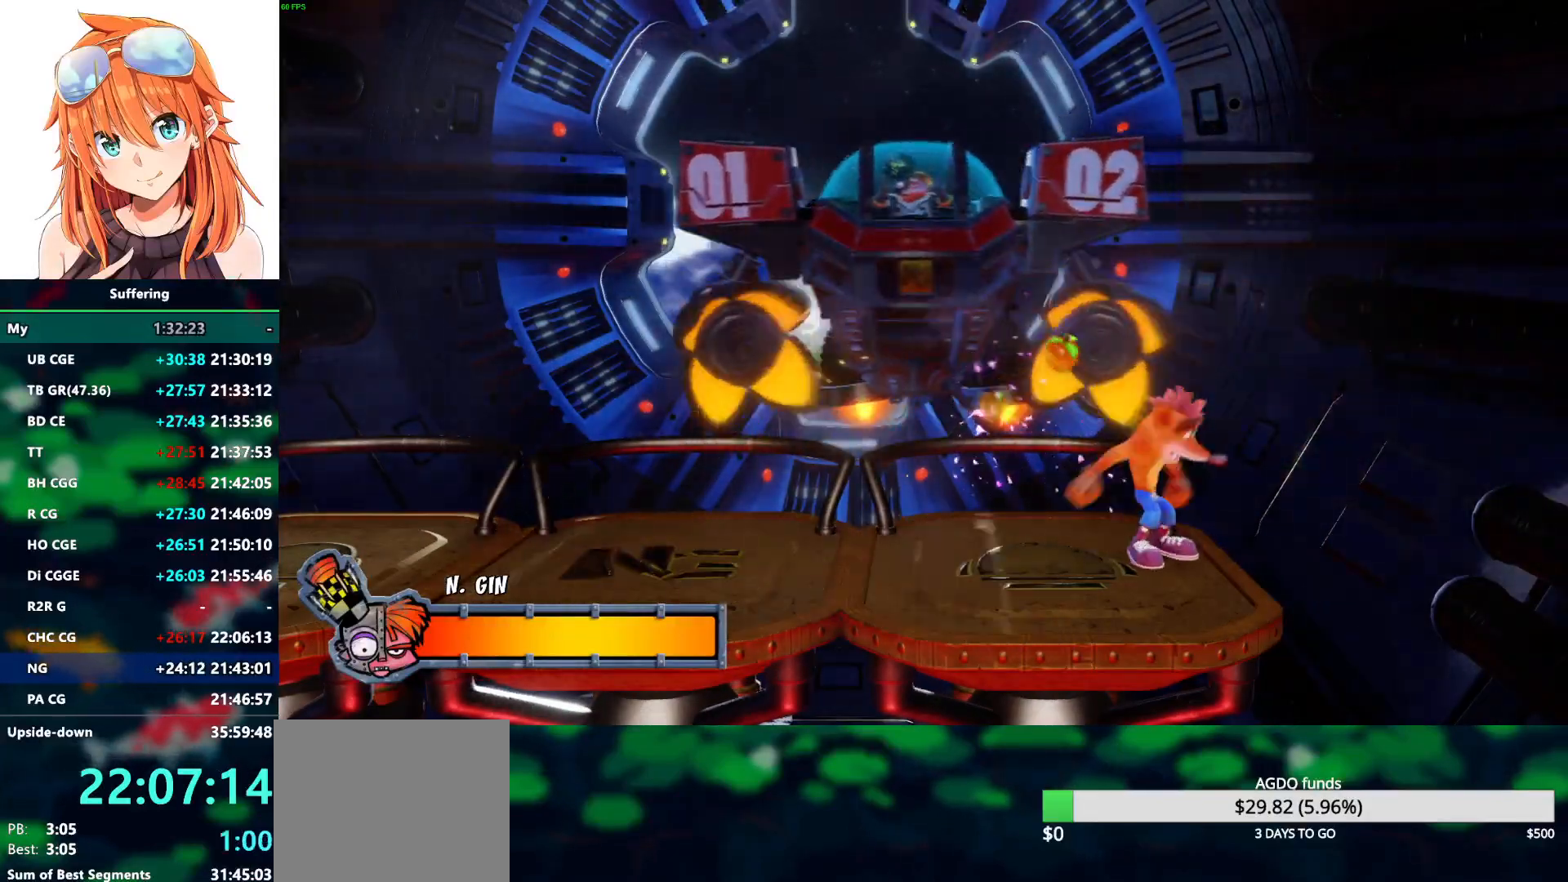
{"buttons": ["SQUARE", "DPAD_LEFT"], "left_stick": "center", "right_stick": "center", "events": [[50, "SQUARE", "down"], [167, "SQUARE", "up"], [233, "SQUARE", "down"], [367, "SQUARE", "up"], [450, "SQUARE", "down"]]}
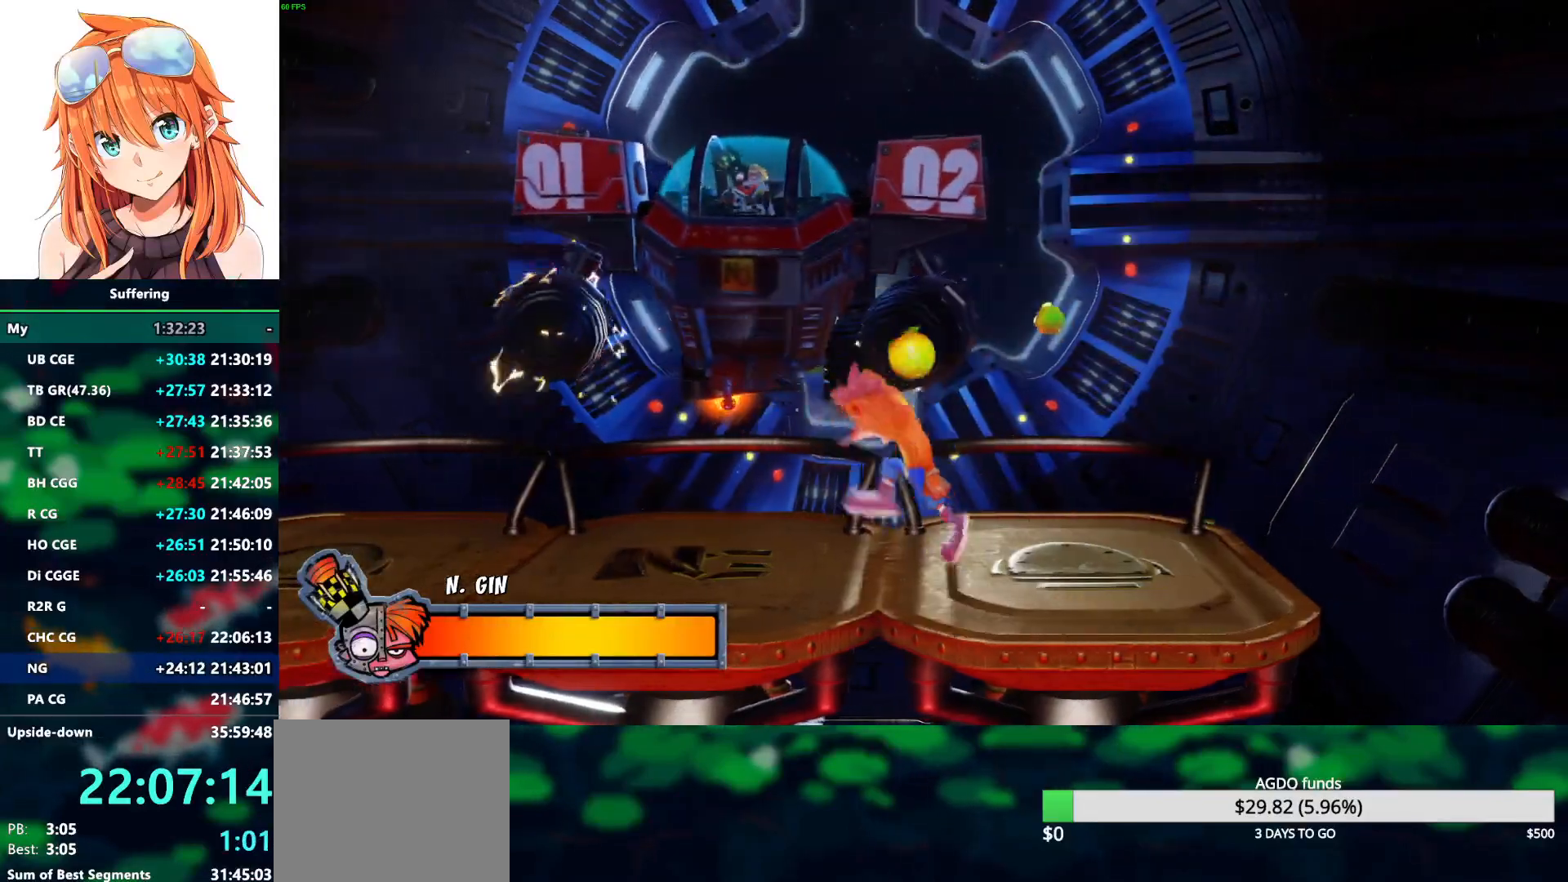
{"buttons": [], "left_stick": "center", "right_stick": "center", "events": [[67, "SQUARE", "up"], [150, "SQUARE", "down"], [250, "DPAD_LEFT", "up"], [267, "SQUARE", "up"], [350, "SQUARE", "down"], [450, "SQUARE", "up"]]}
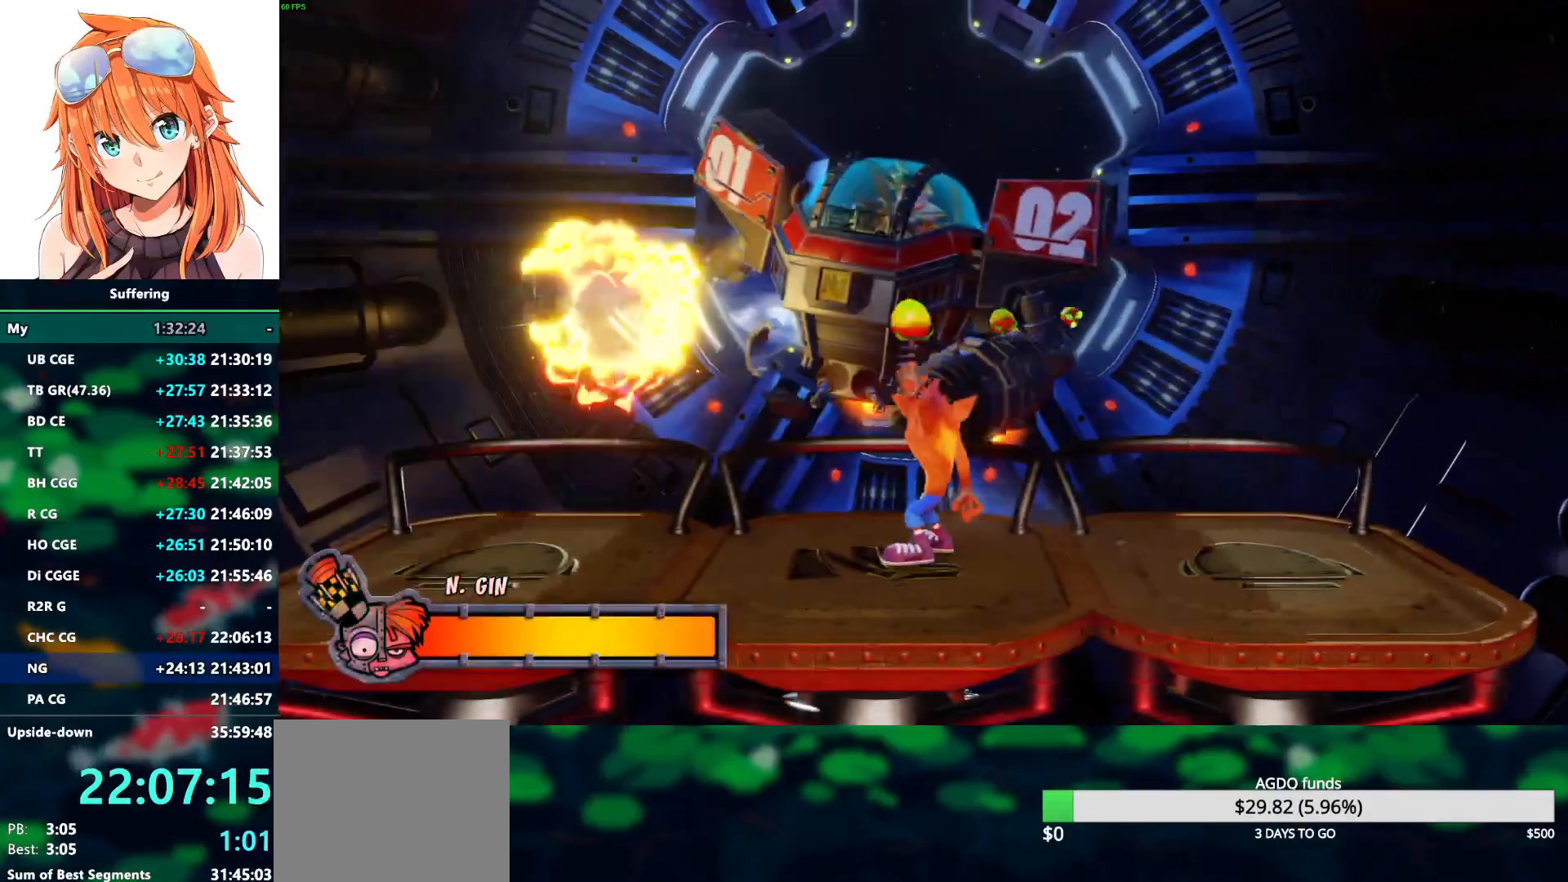
{"buttons": ["DPAD_RIGHT"], "left_stick": "center", "right_stick": "center", "events": [[17, "SQUARE", "down"], [117, "SQUARE", "up"], [200, "DPAD_RIGHT", "down"], [200, "SQUARE", "down"], [300, "SQUARE", "up"], [383, "SQUARE", "down"], [467, "SQUARE", "up"]]}
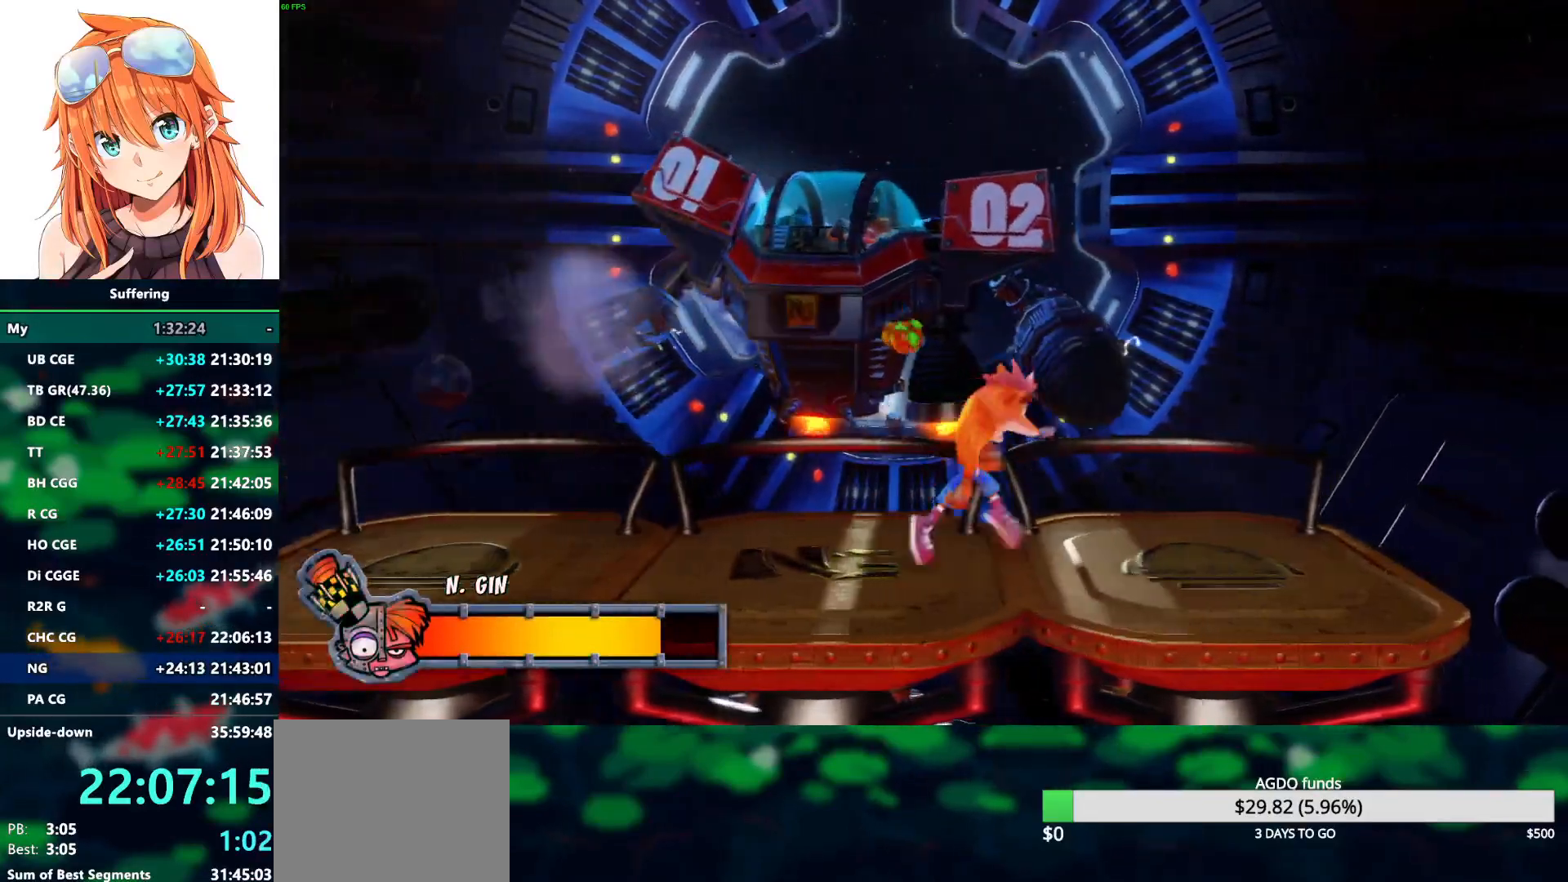
{"buttons": ["DPAD_LEFT"], "left_stick": "center", "right_stick": "center", "events": [[33, "SQUARE", "down"], [150, "SQUARE", "up"], [183, "DPAD_RIGHT", "up"], [250, "SQUARE", "down"], [333, "SQUARE", "up"], [417, "SQUARE", "down"], [500, "DPAD_LEFT", "down"], [500, "SQUARE", "up"]]}
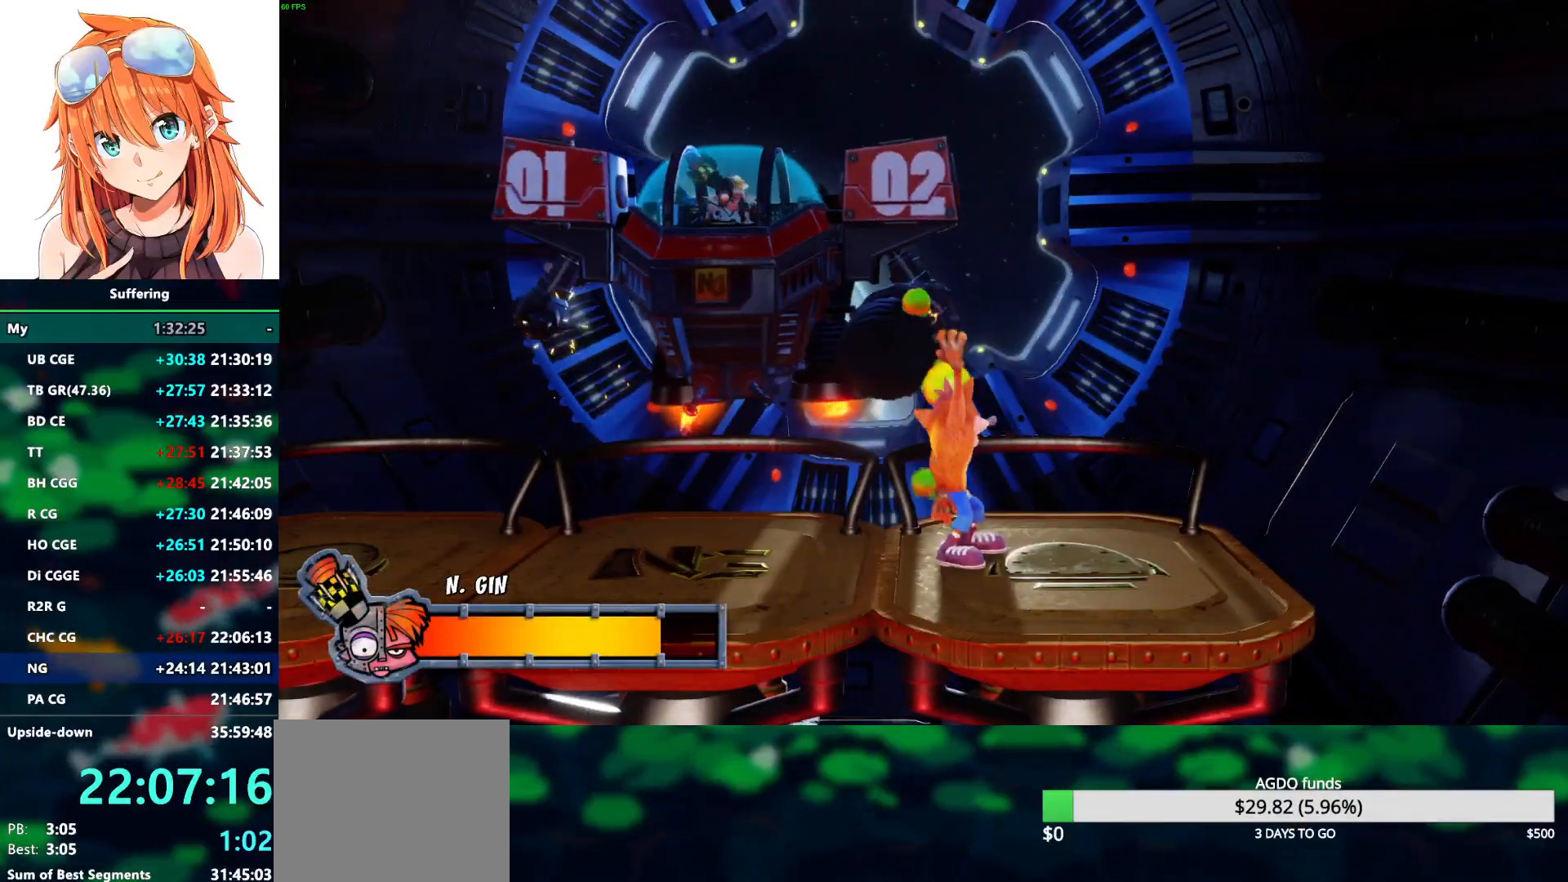
{"buttons": [], "left_stick": "center", "right_stick": "center", "events": [[100, "SQUARE", "down"], [200, "DPAD_LEFT", "up"], [200, "SQUARE", "up"], [300, "SQUARE", "down"], [417, "SQUARE", "up"]]}
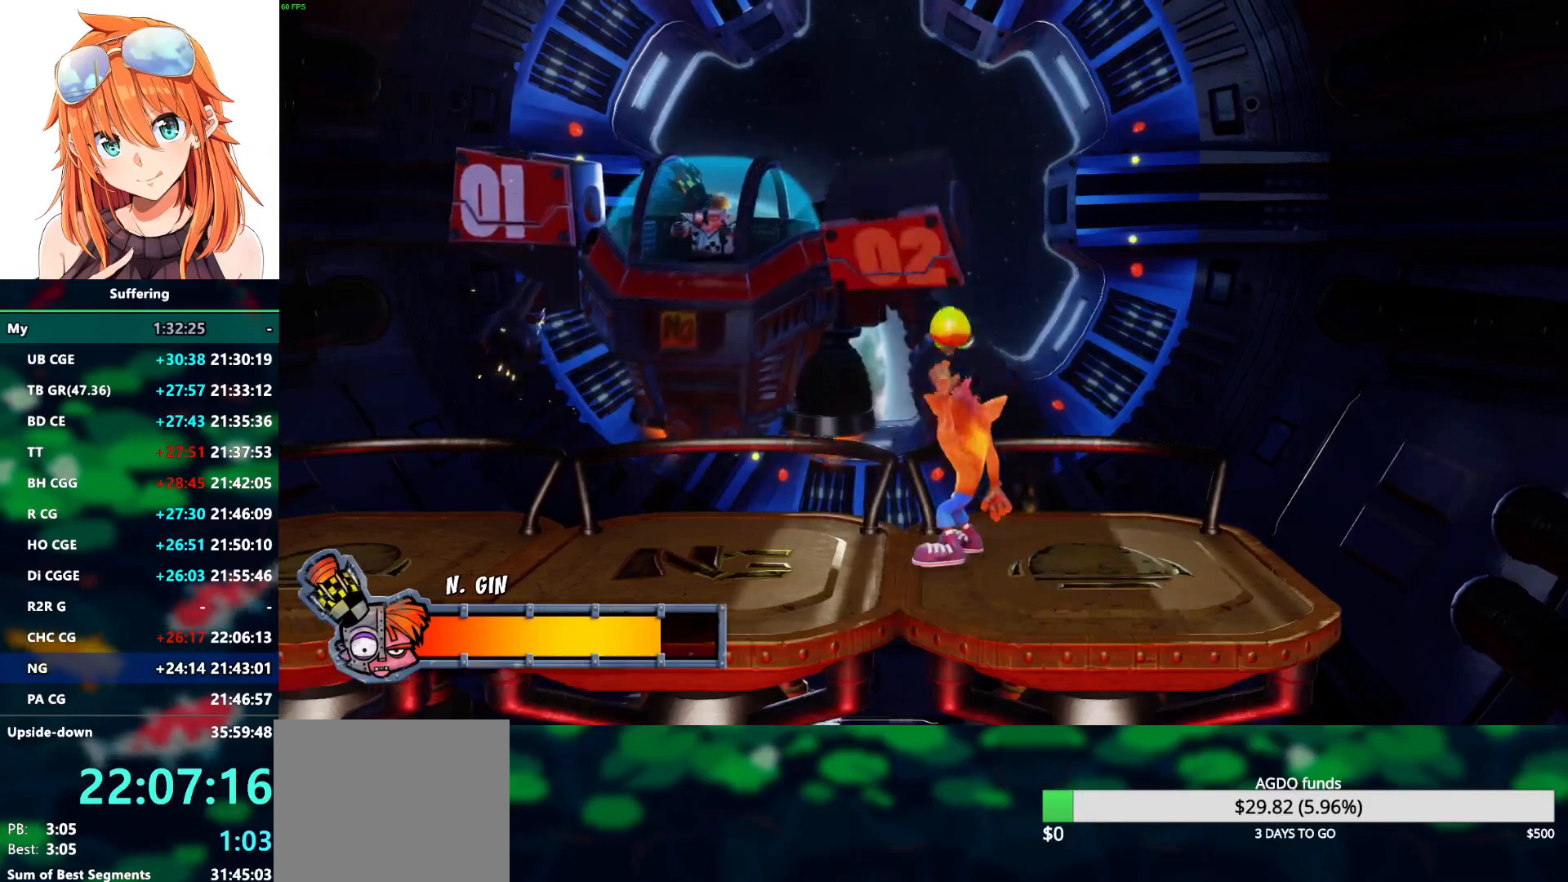
{"buttons": ["SQUARE"], "left_stick": "center", "right_stick": "center", "events": [[17, "SQUARE", "down"], [33, "DPAD_LEFT", "down"], [117, "SQUARE", "up"], [167, "DPAD_LEFT", "up"], [217, "SQUARE", "down"], [333, "SQUARE", "up"], [433, "SQUARE", "down"]]}
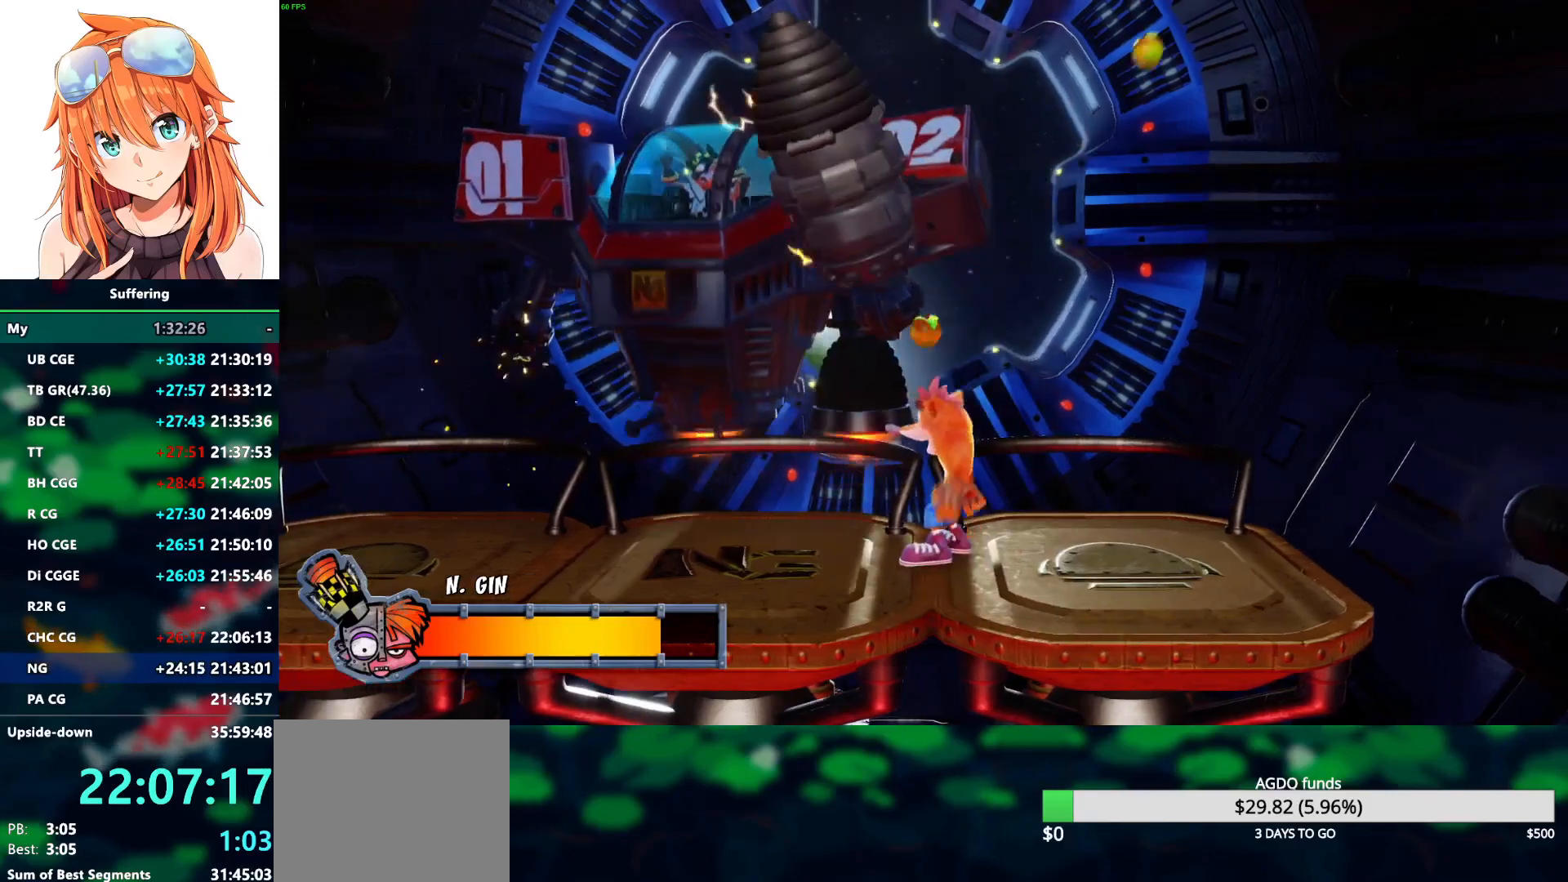
{"buttons": [], "left_stick": "center", "right_stick": "center", "events": [[50, "SQUARE", "up"], [133, "DPAD_LEFT", "down"], [133, "SQUARE", "down"], [267, "SQUARE", "up"], [333, "DPAD_LEFT", "up"], [367, "SQUARE", "down"], [467, "SQUARE", "up"]]}
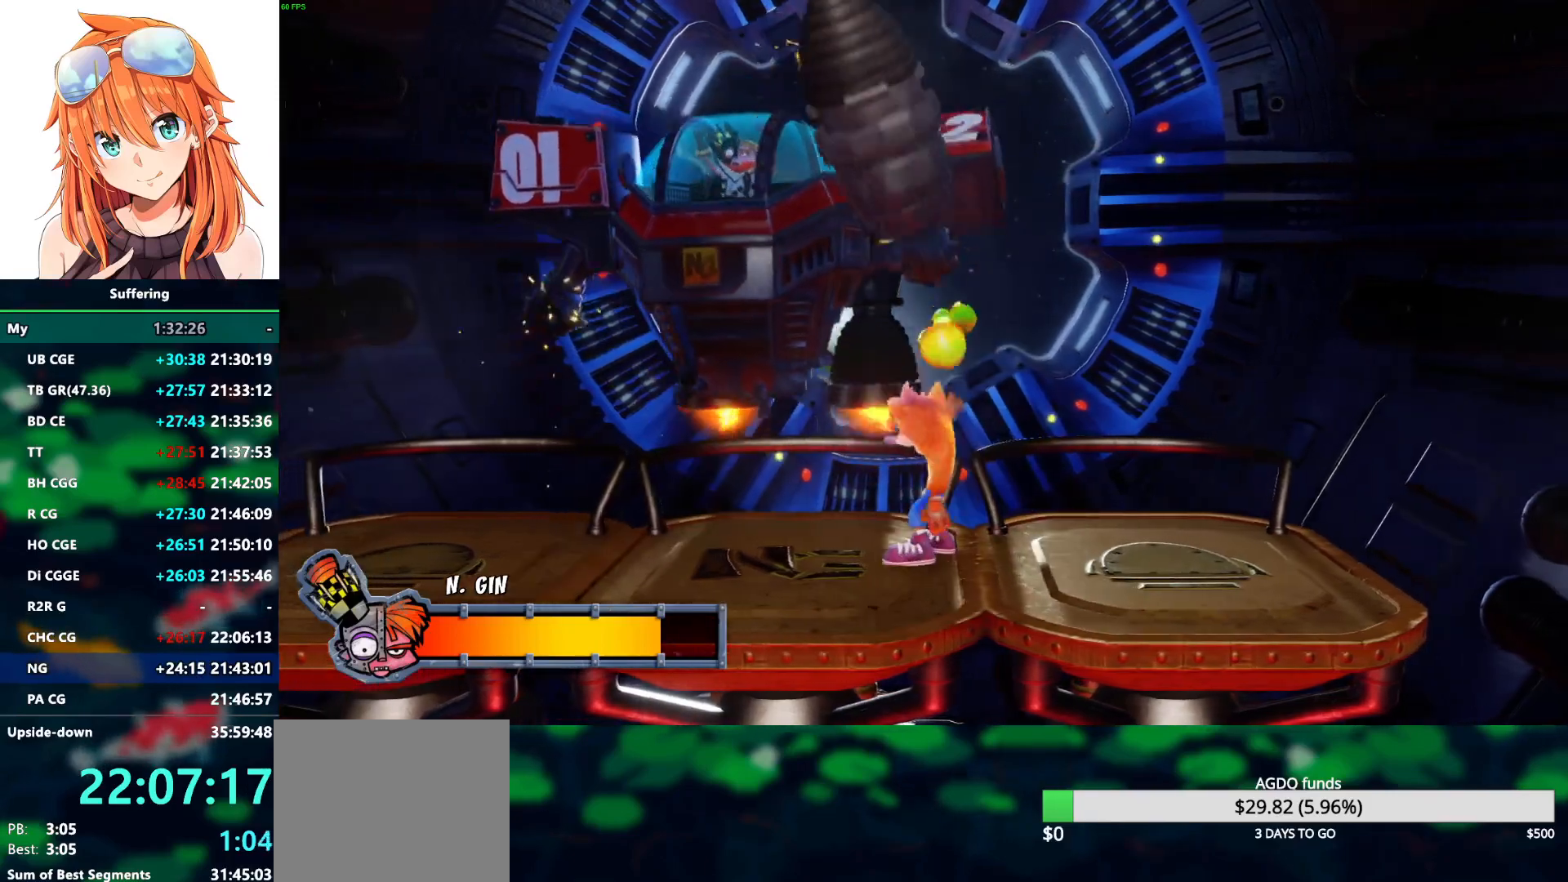
{"buttons": ["SQUARE", "DPAD_RIGHT"], "left_stick": "center", "right_stick": "center", "events": [[67, "SQUARE", "down"], [200, "SQUARE", "up"], [267, "SQUARE", "down"], [400, "SQUARE", "up"], [483, "DPAD_RIGHT", "down"], [483, "SQUARE", "down"]]}
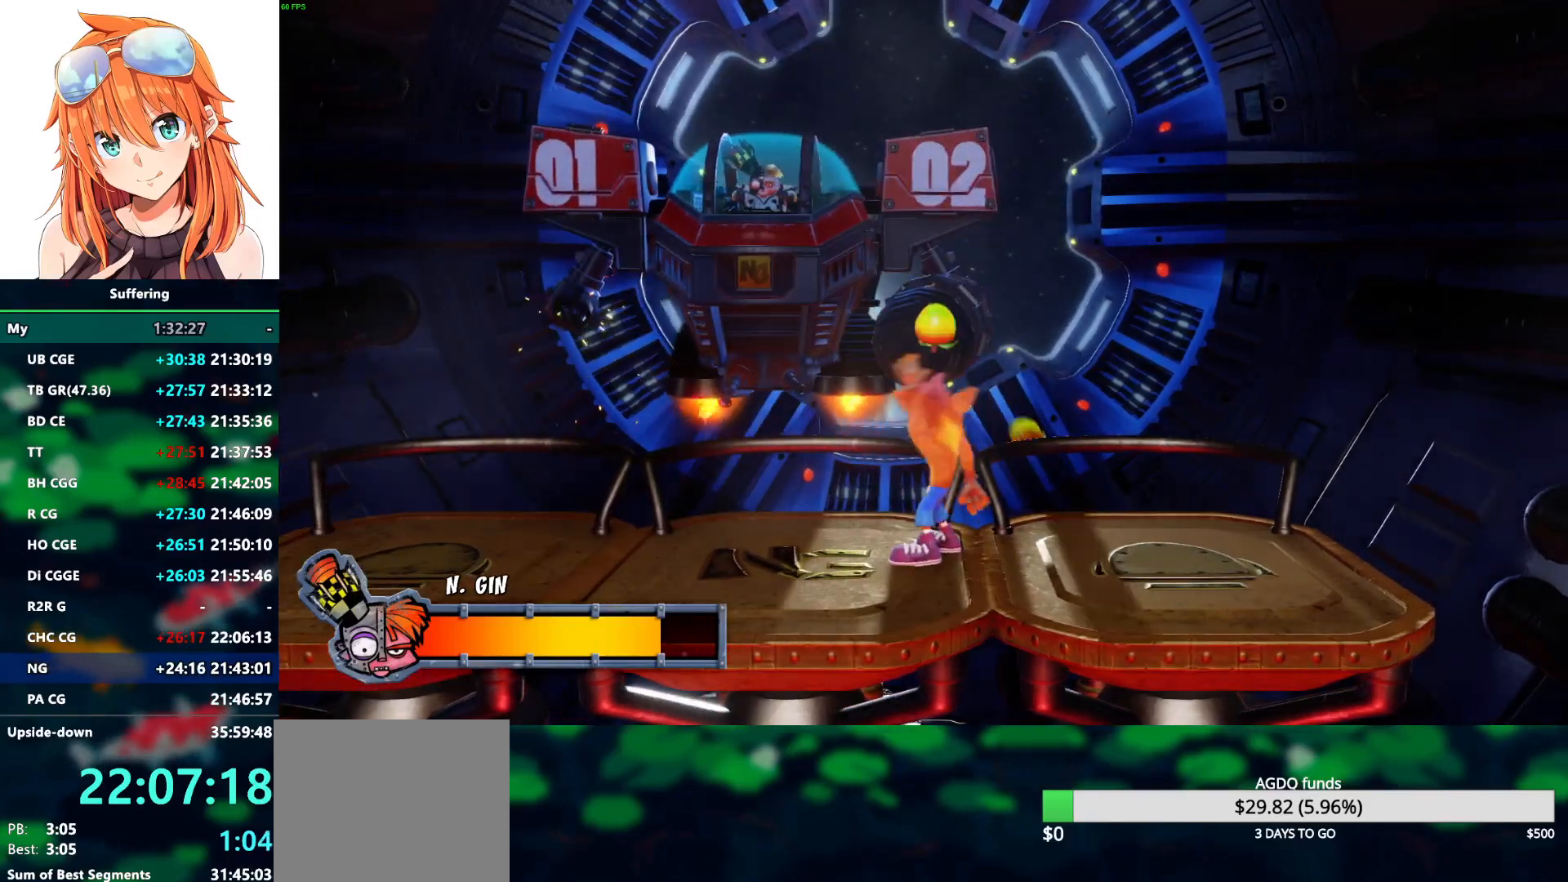
{"buttons": ["SQUARE"], "left_stick": "center", "right_stick": "center", "events": [[117, "DPAD_RIGHT", "up"], [117, "SQUARE", "up"], [200, "SQUARE", "down"], [333, "SQUARE", "up"], [417, "SQUARE", "down"]]}
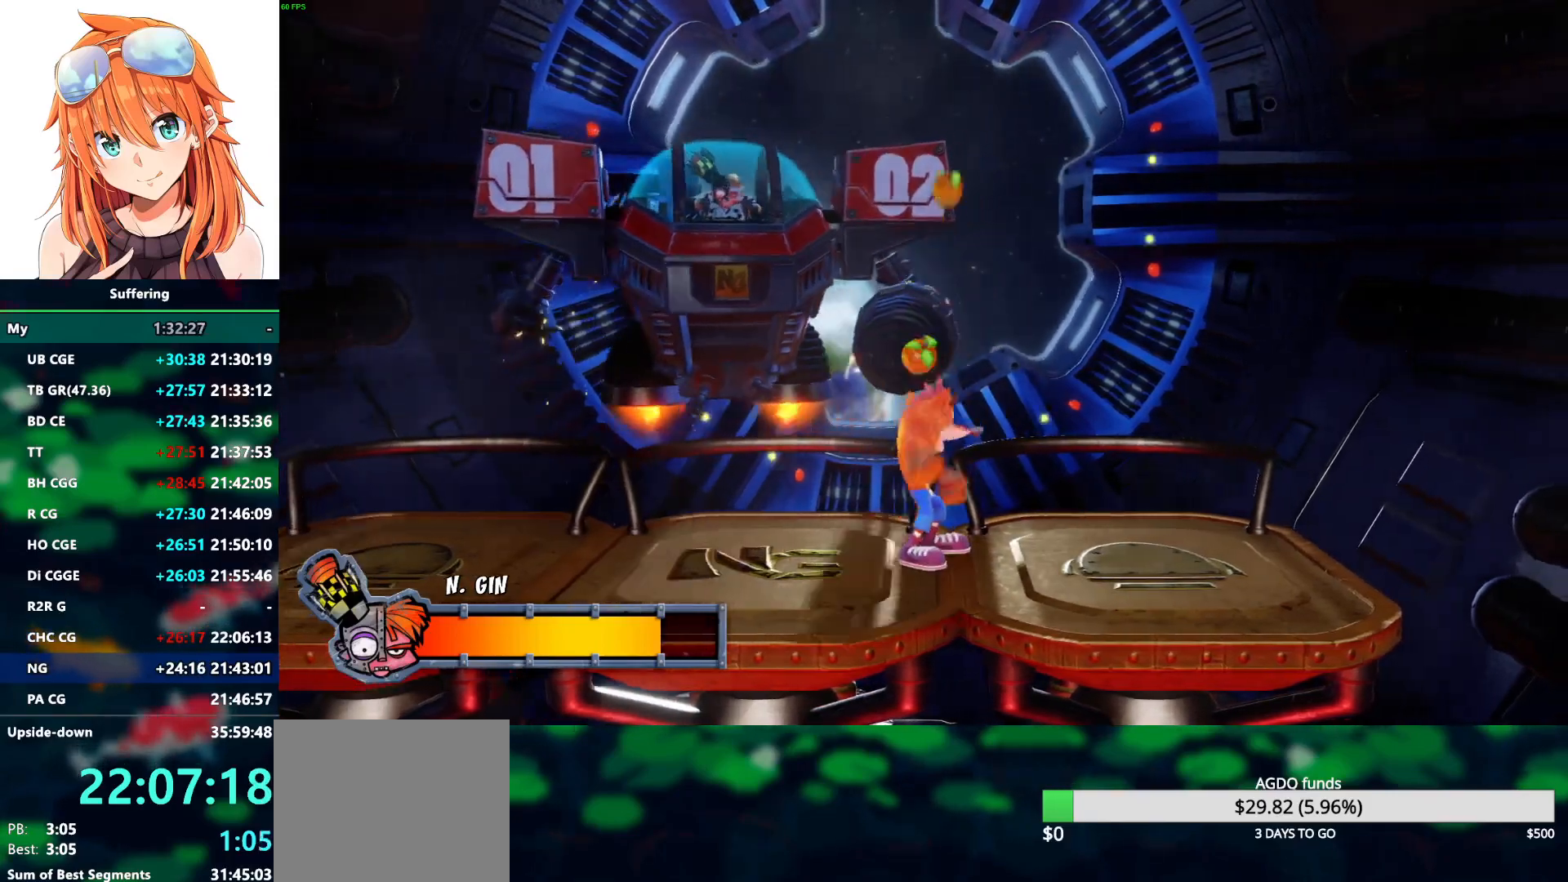
{"buttons": ["DPAD_LEFT"], "left_stick": "center", "right_stick": "center", "events": [[17, "DPAD_LEFT", "down"], [33, "SQUARE", "up"], [100, "SQUARE", "down"], [250, "SQUARE", "up"], [333, "SQUARE", "down"], [467, "SQUARE", "up"]]}
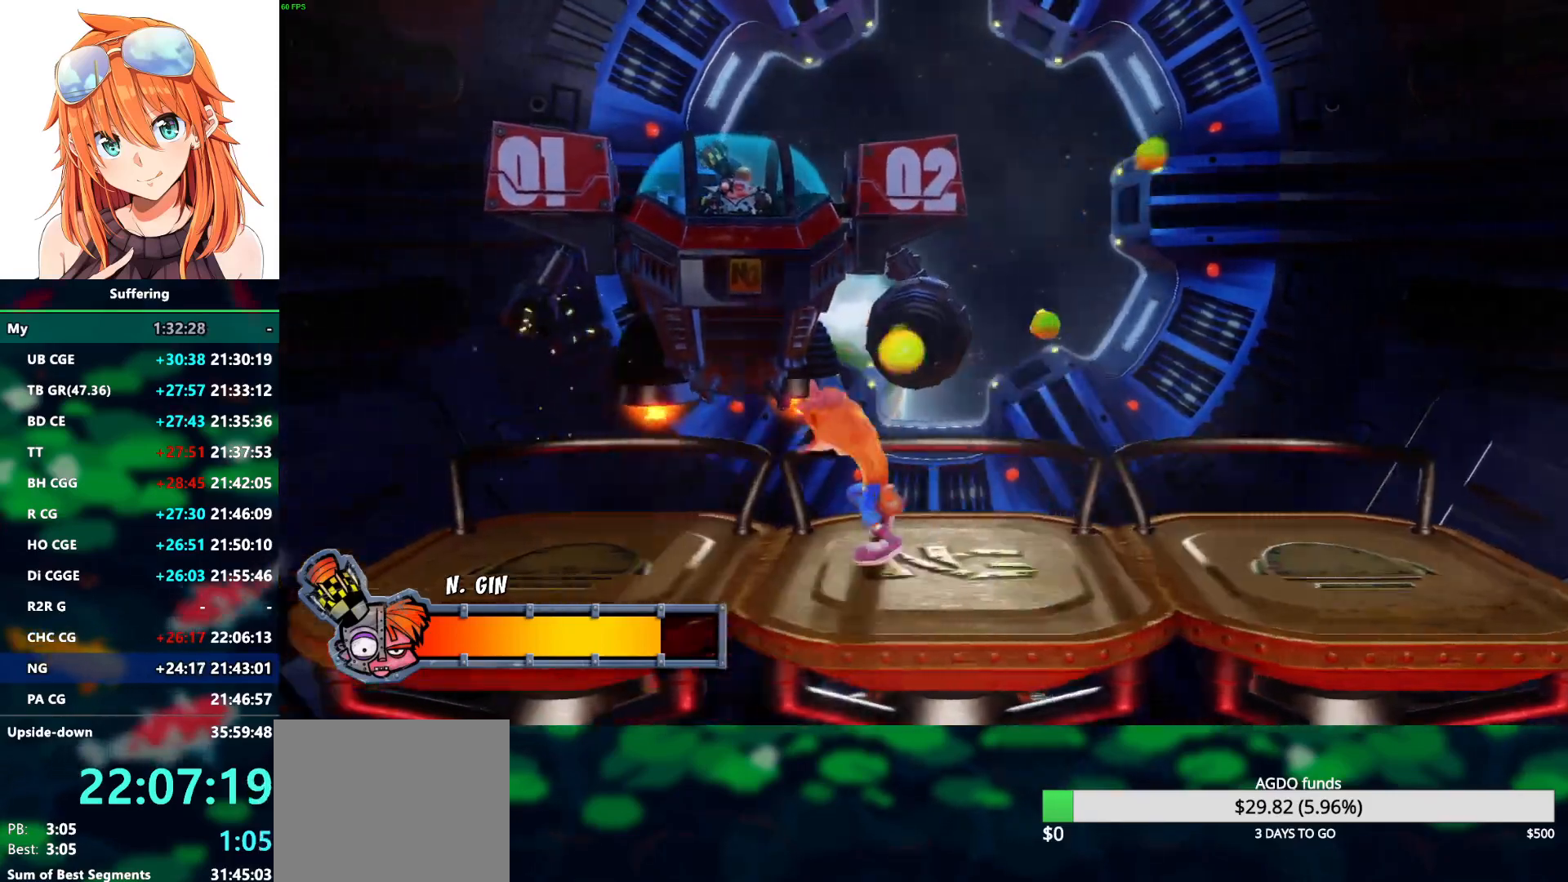
{"buttons": ["SQUARE", "DPAD_LEFT"], "left_stick": "center", "right_stick": "center", "events": [[67, "SQUARE", "down"], [117, "DPAD_LEFT", "up"], [167, "SQUARE", "up"], [267, "SQUARE", "down"], [333, "DPAD_LEFT", "down"], [383, "SQUARE", "up"], [483, "SQUARE", "down"]]}
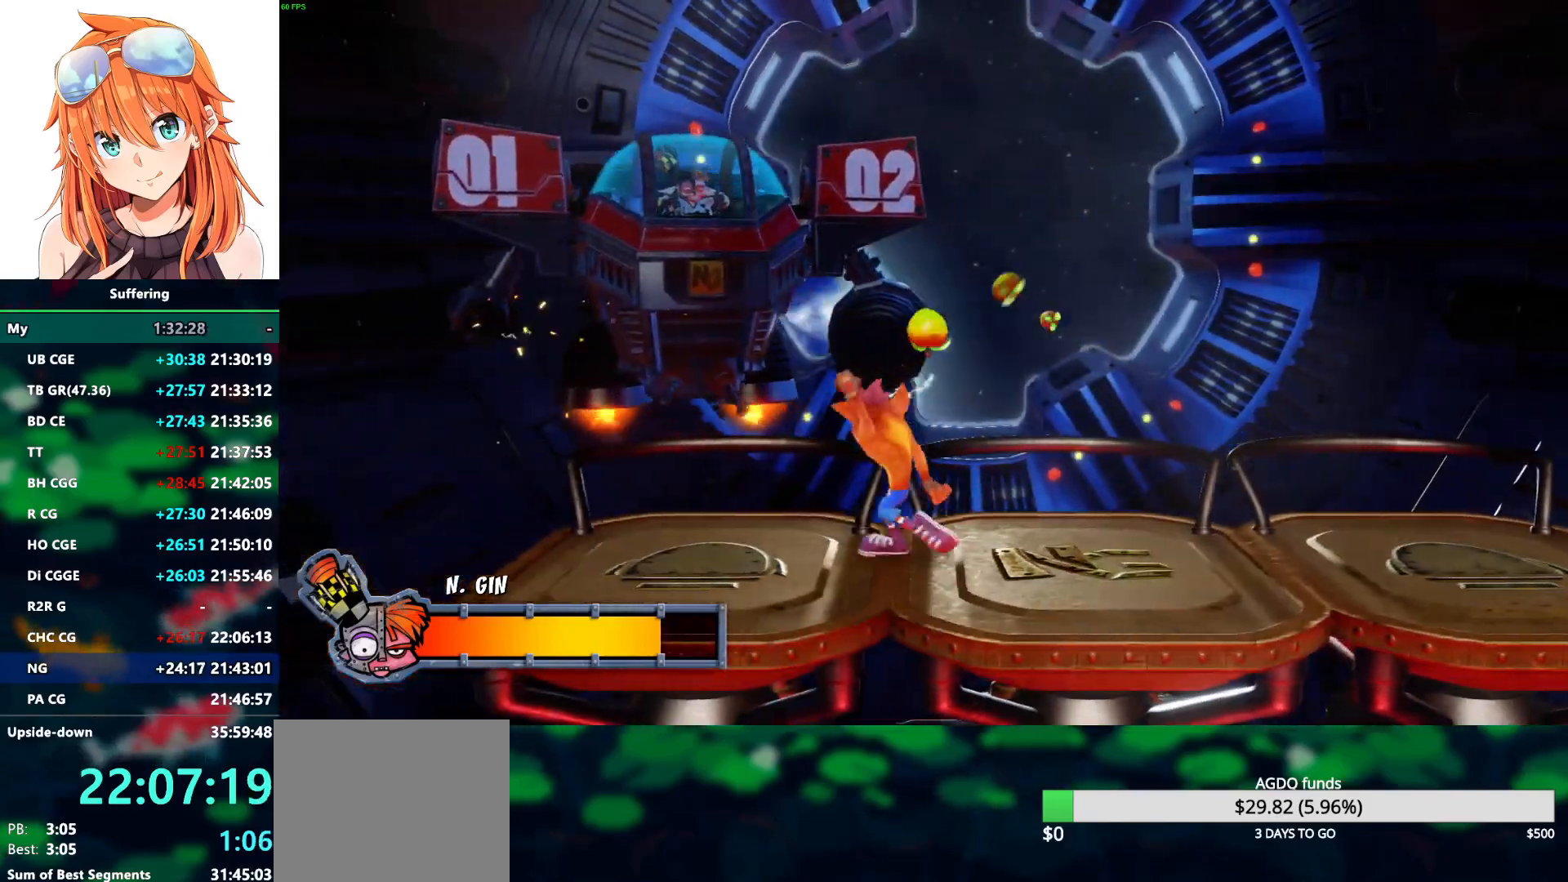
{"buttons": [], "left_stick": "center", "right_stick": "center", "events": [[117, "SQUARE", "up"], [200, "SQUARE", "down"], [283, "DPAD_LEFT", "up"], [317, "SQUARE", "up"], [383, "SQUARE", "down"], [500, "SQUARE", "up"]]}